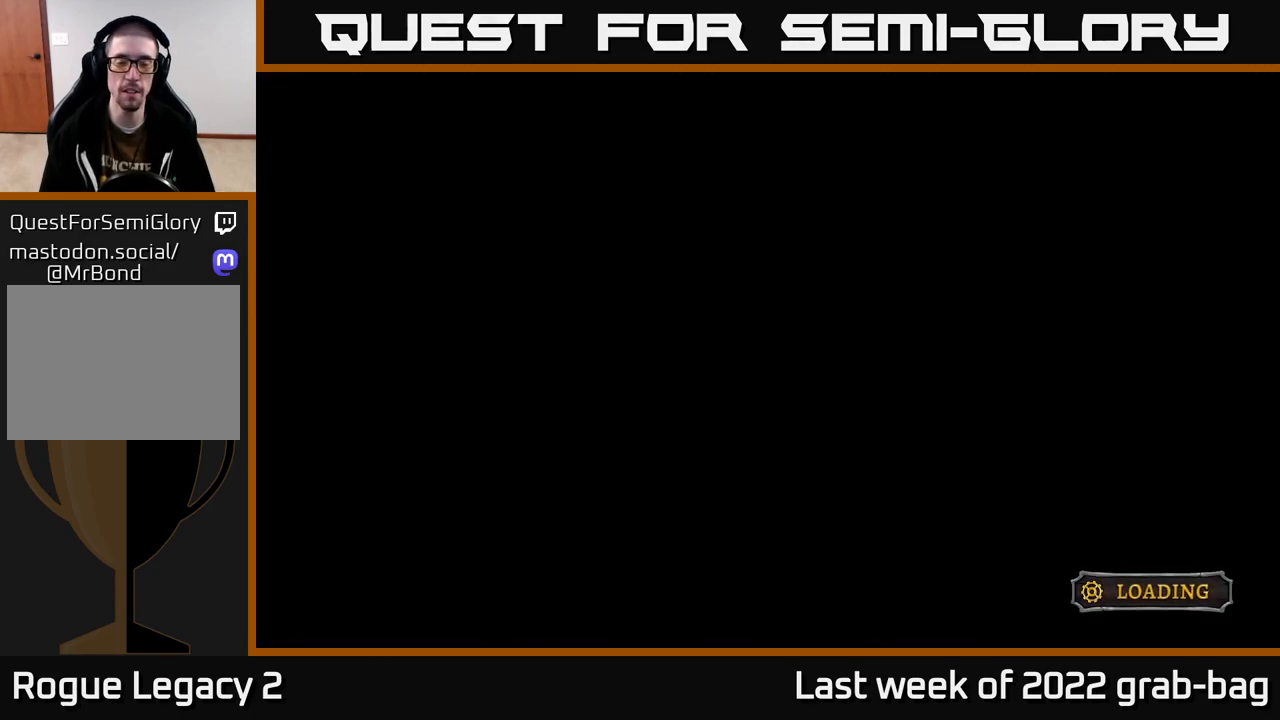
Gameplay with a controller (Xbox layout); each line is a JSON object with the inputs held at the frame after it. "events" lists button and stick changes between this image and that frame as [ms after this image, input, new state], when the widget could be followed in between.
{"buttons": [], "left_stick": "center", "right_stick": "center", "events": [[183, "left_stick", "down-right"], [433, "left_stick", "center"]]}
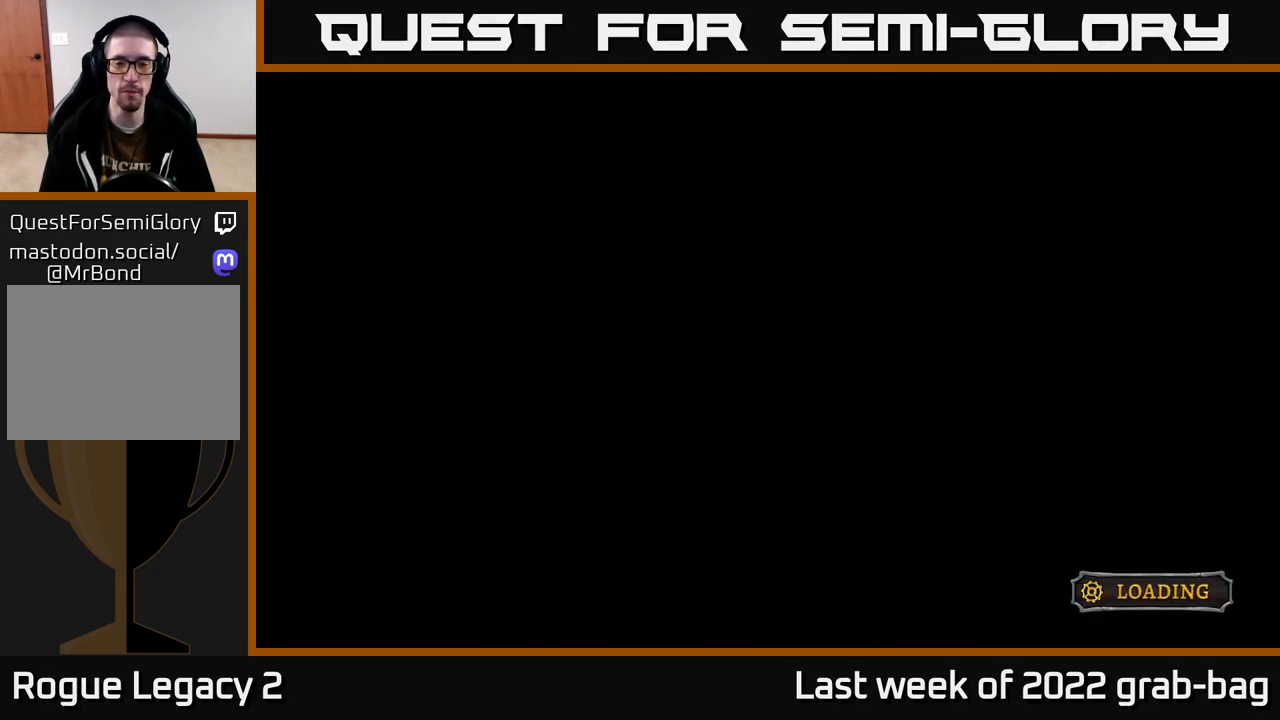
{"buttons": [], "left_stick": "right", "right_stick": "center", "events": [[167, "left_stick", "right"]]}
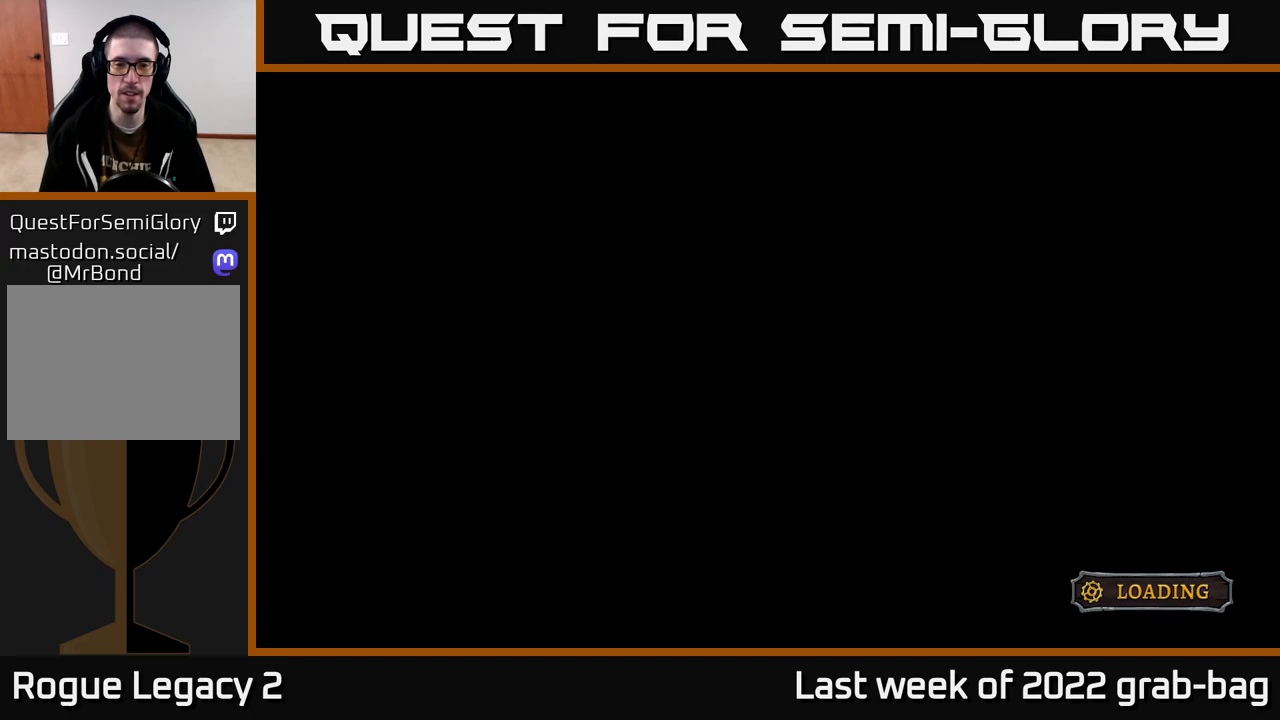
{"buttons": [], "left_stick": "right", "right_stick": "center", "events": []}
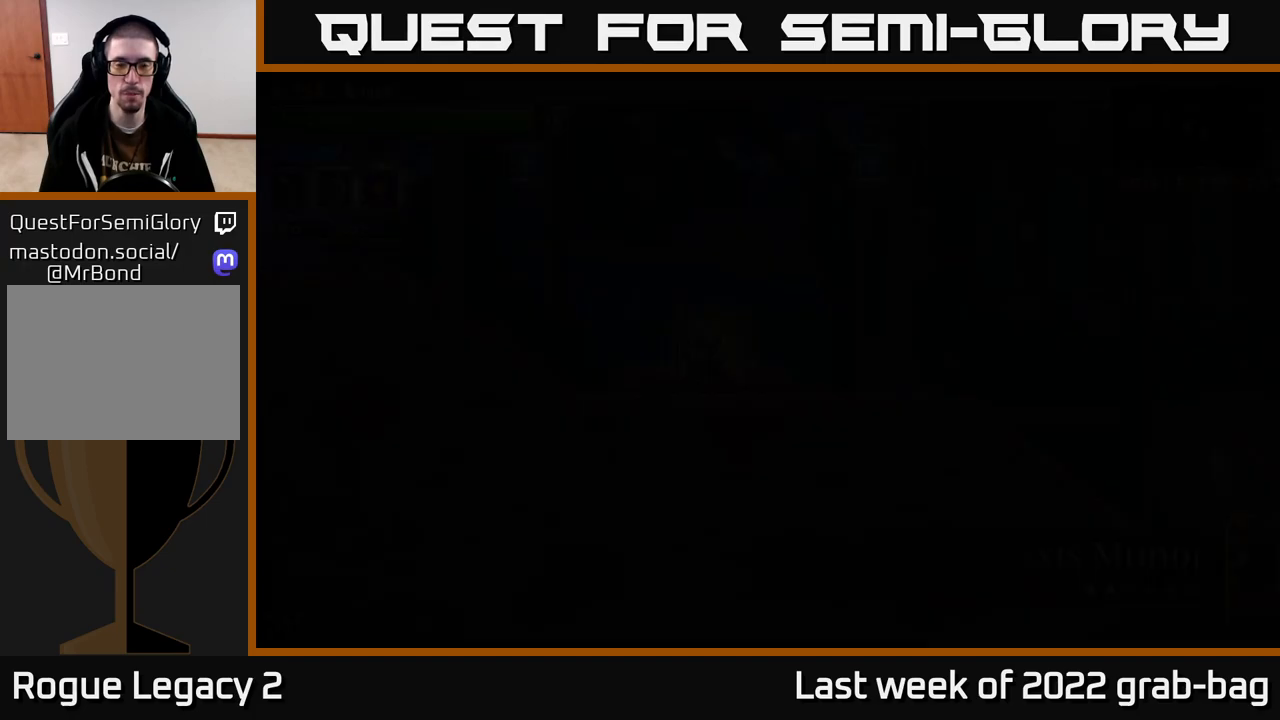
{"buttons": [], "left_stick": "right", "right_stick": "center", "events": [[83, "left_stick", "center"], [283, "left_stick", "right"]]}
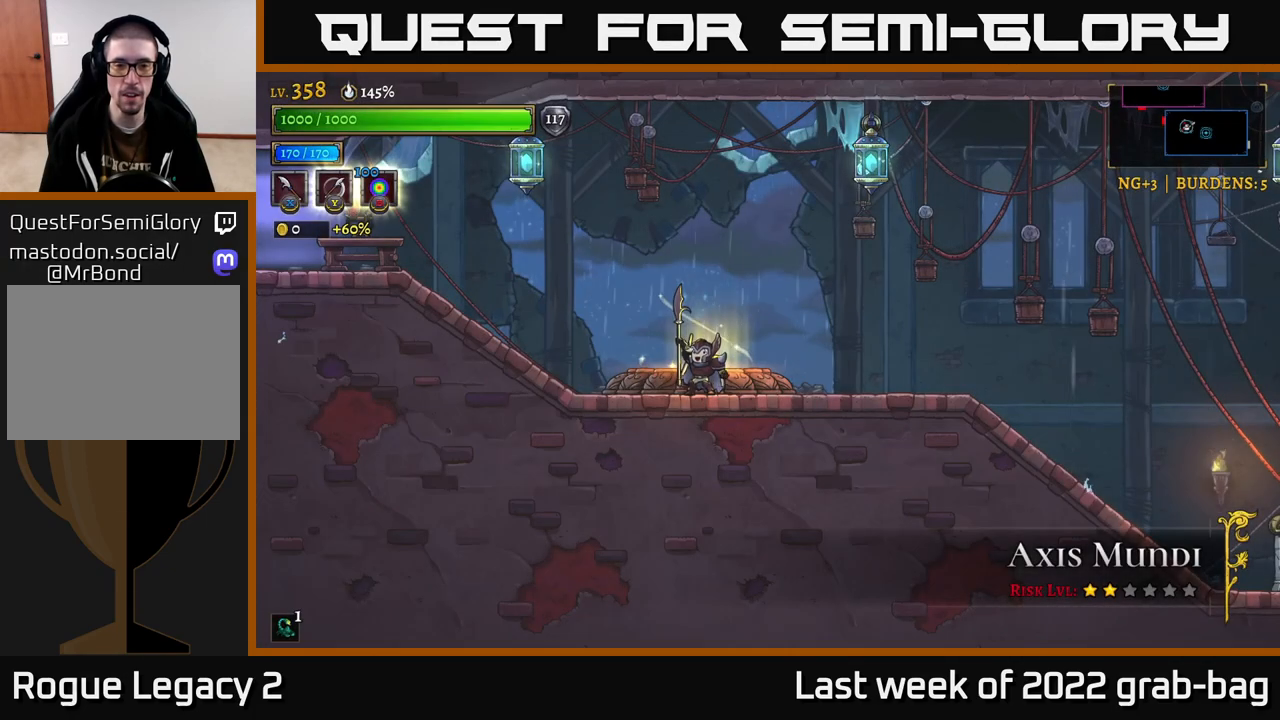
{"buttons": ["A"], "left_stick": "right", "right_stick": "center", "events": [[383, "A", "down"]]}
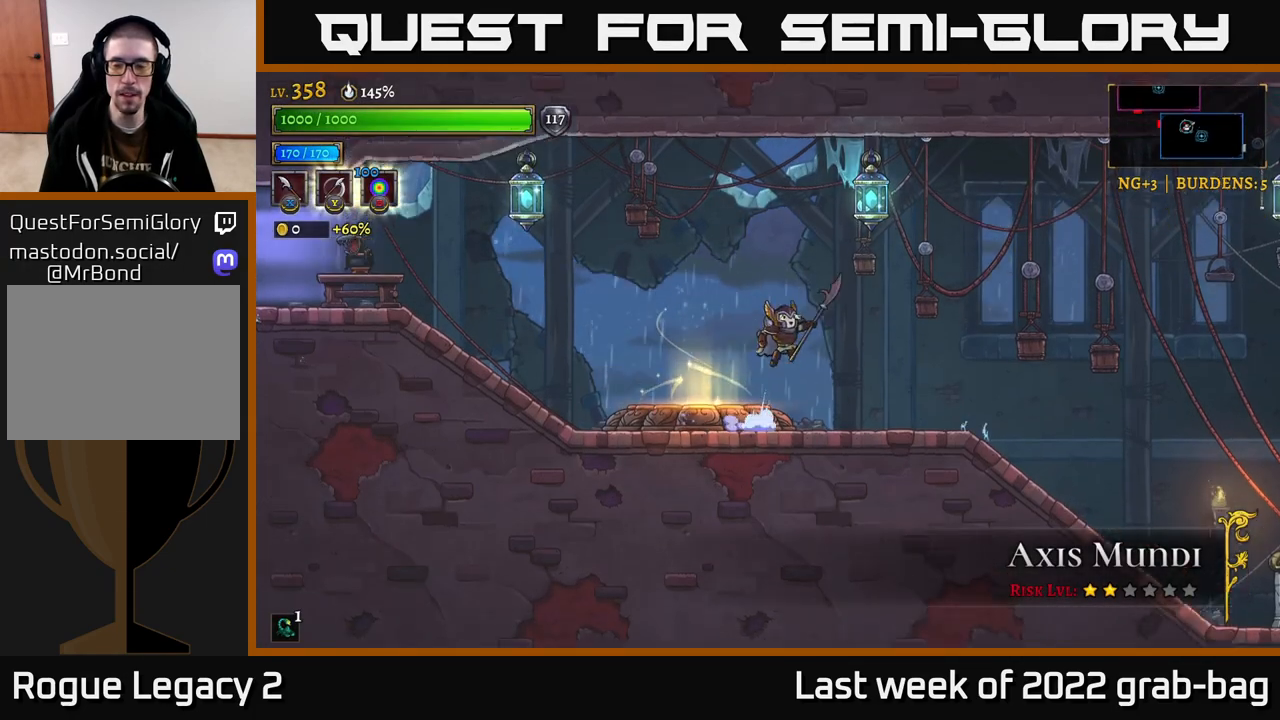
{"buttons": [], "left_stick": "right", "right_stick": "center", "events": [[50, "A", "up"], [117, "R2", "down"], [433, "R2", "up"]]}
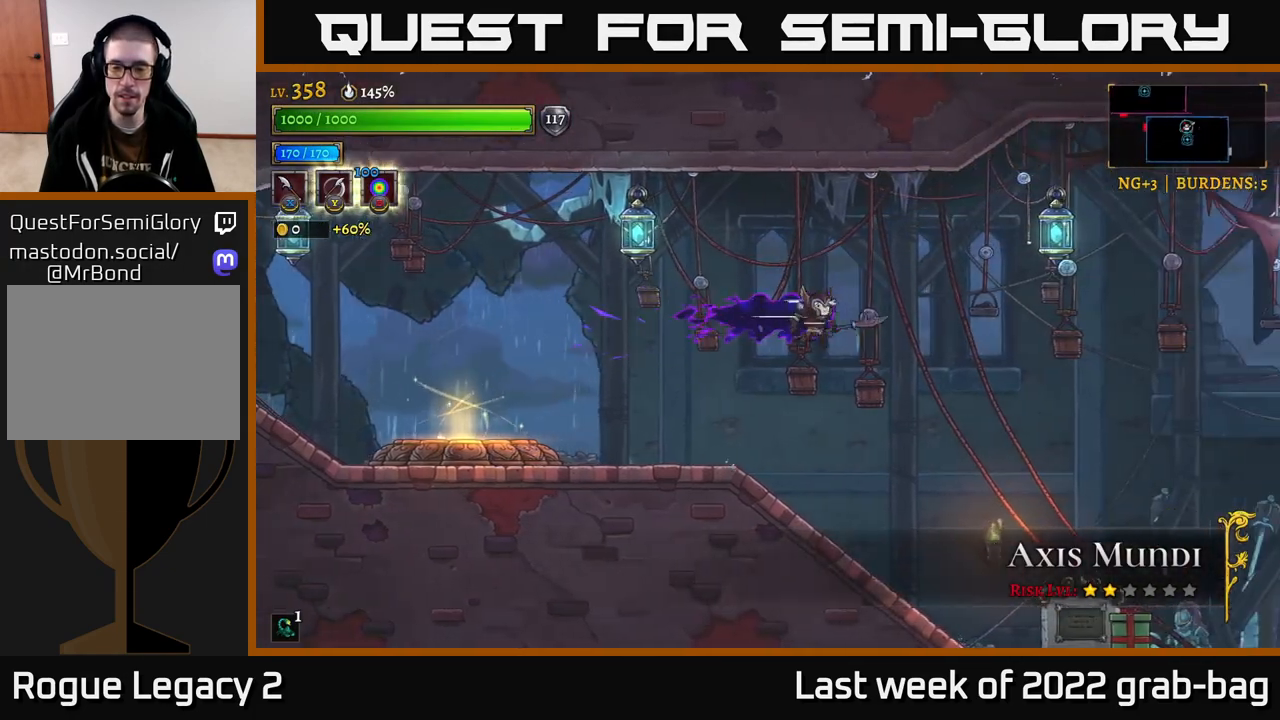
{"buttons": ["X"], "left_stick": "right", "right_stick": "center", "events": [[467, "X", "down"]]}
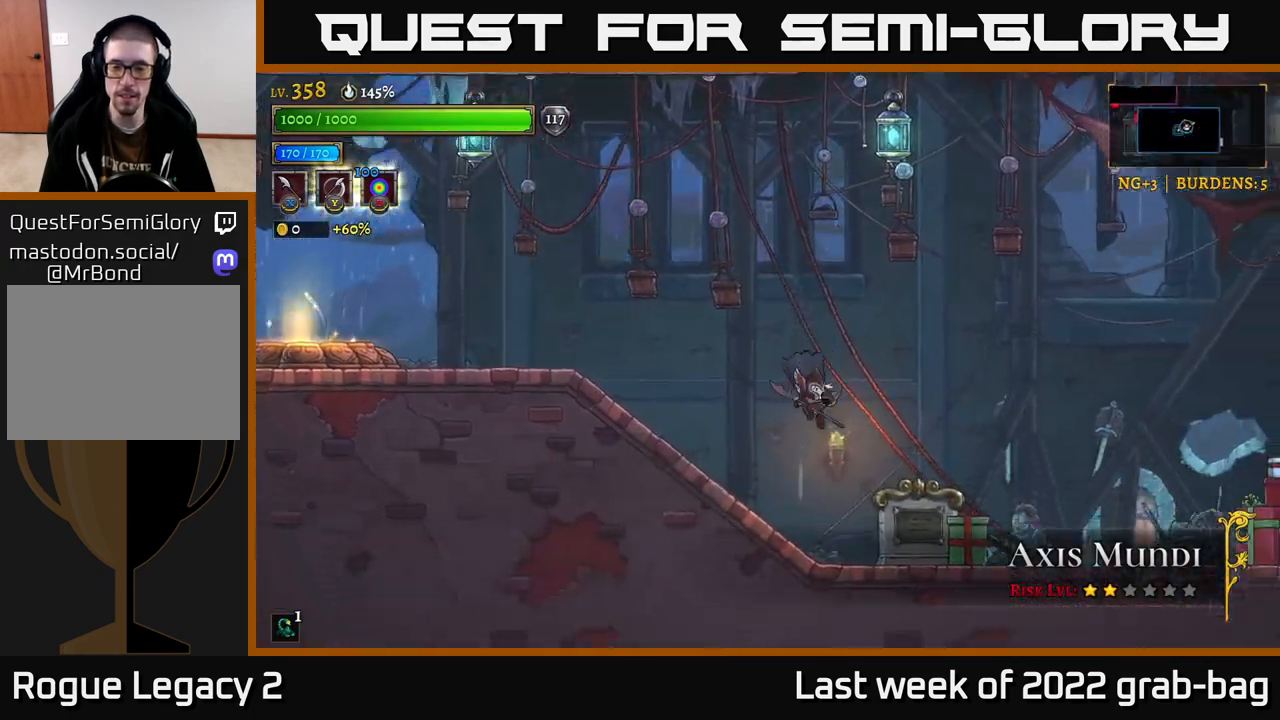
{"buttons": ["R2"], "left_stick": "right", "right_stick": "center", "events": [[133, "X", "up"], [350, "R2", "down"]]}
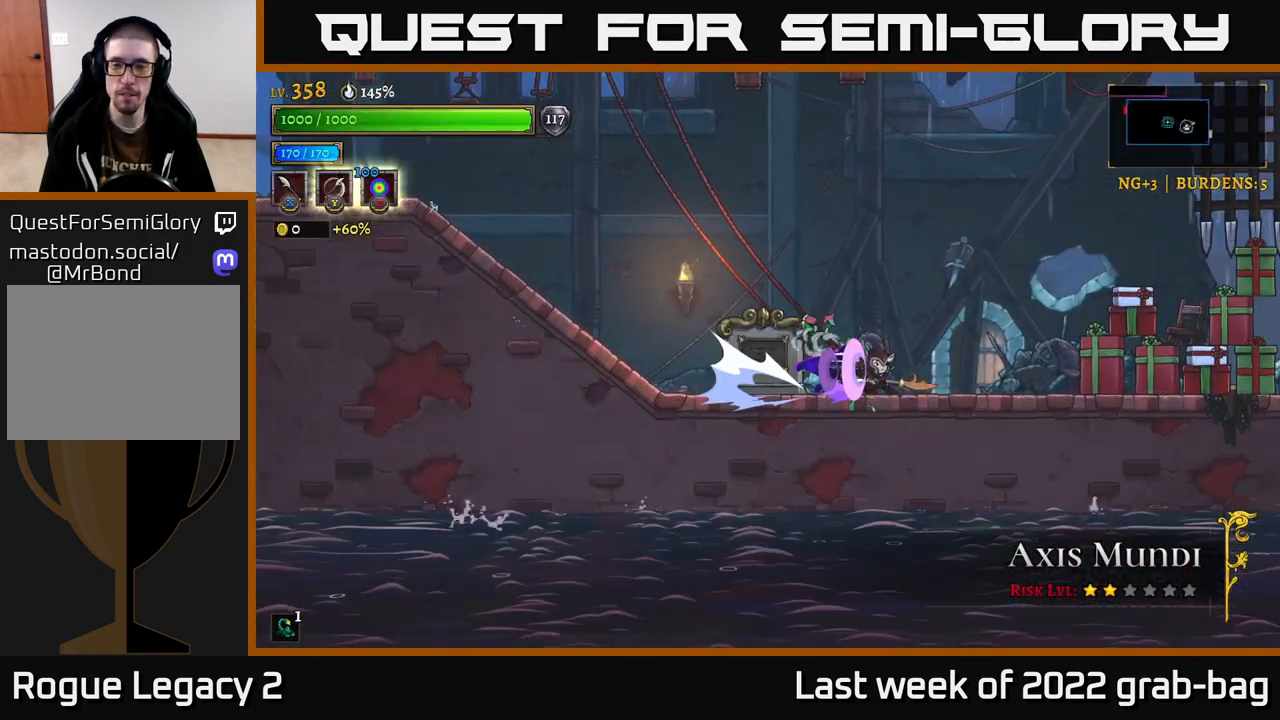
{"buttons": [], "left_stick": "right", "right_stick": "center", "events": [[100, "R2", "up"], [150, "X", "down"], [333, "X", "up"]]}
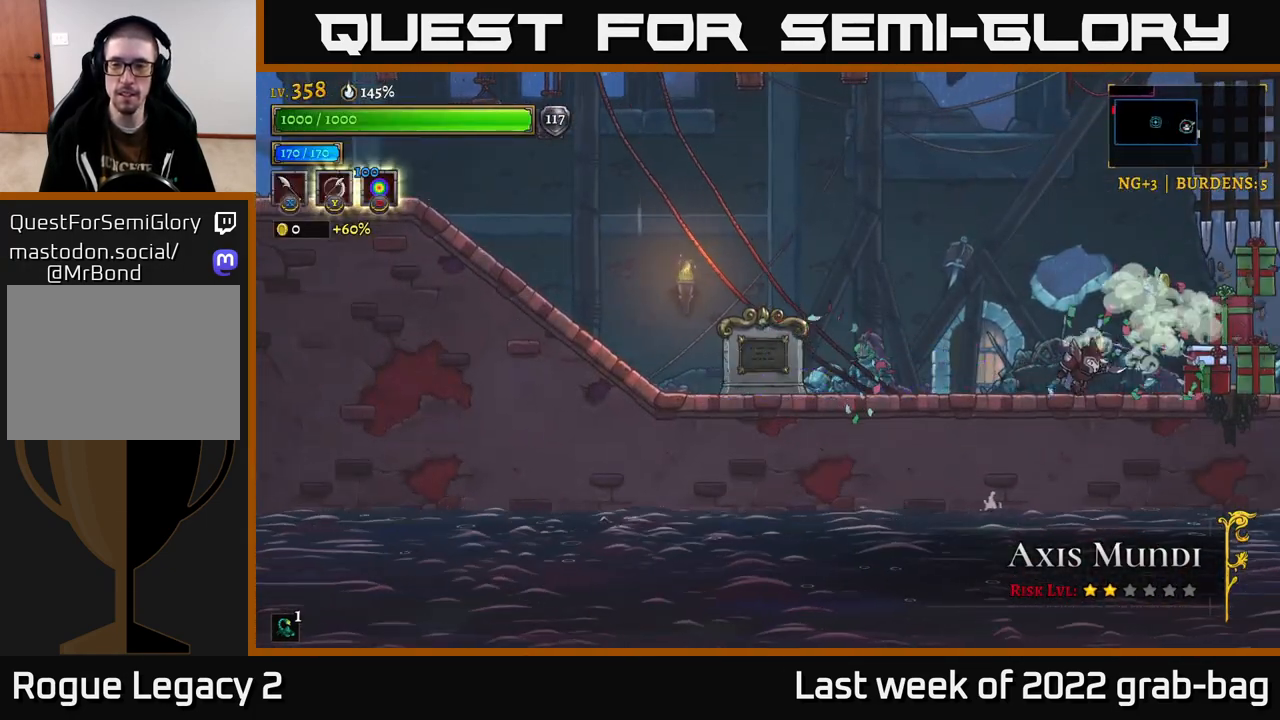
{"buttons": ["A"], "left_stick": "center", "right_stick": "center", "events": [[133, "X", "down"], [300, "X", "up"], [300, "left_stick", "center"], [383, "A", "down"]]}
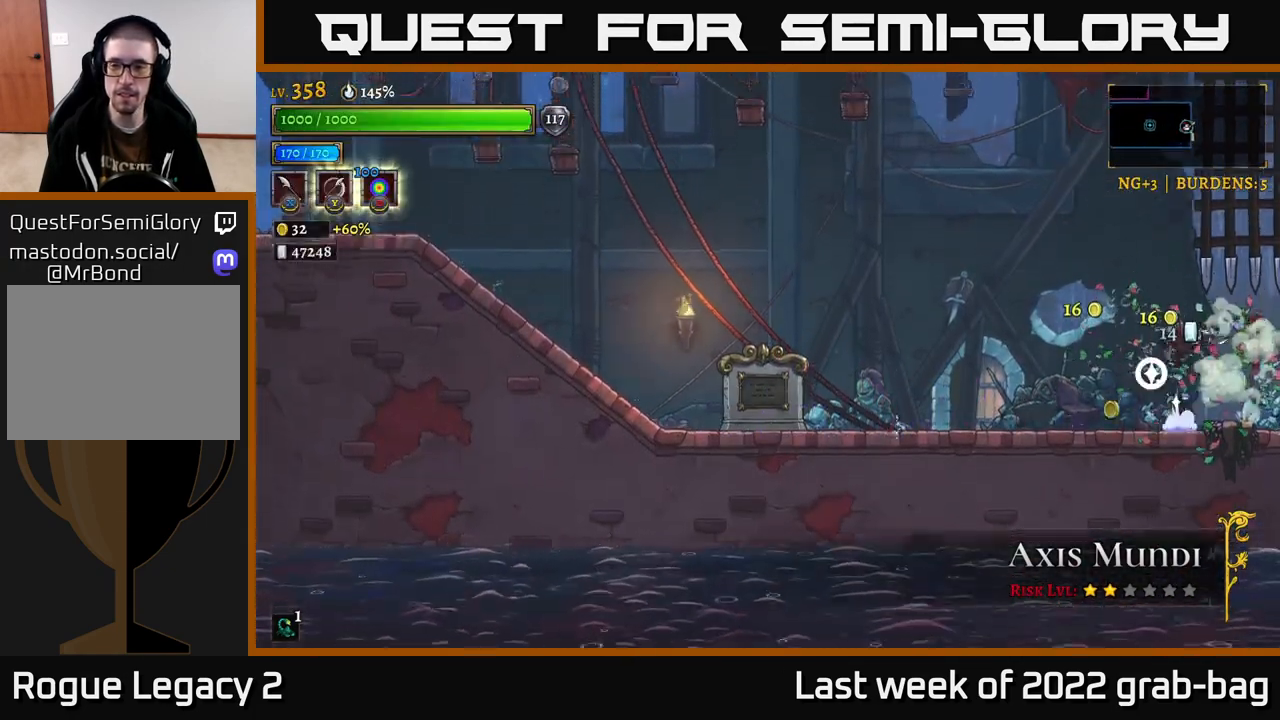
{"buttons": [], "left_stick": "down-left", "right_stick": "center", "events": [[17, "A", "up"], [217, "X", "down"], [333, "X", "up"], [467, "left_stick", "down-left"]]}
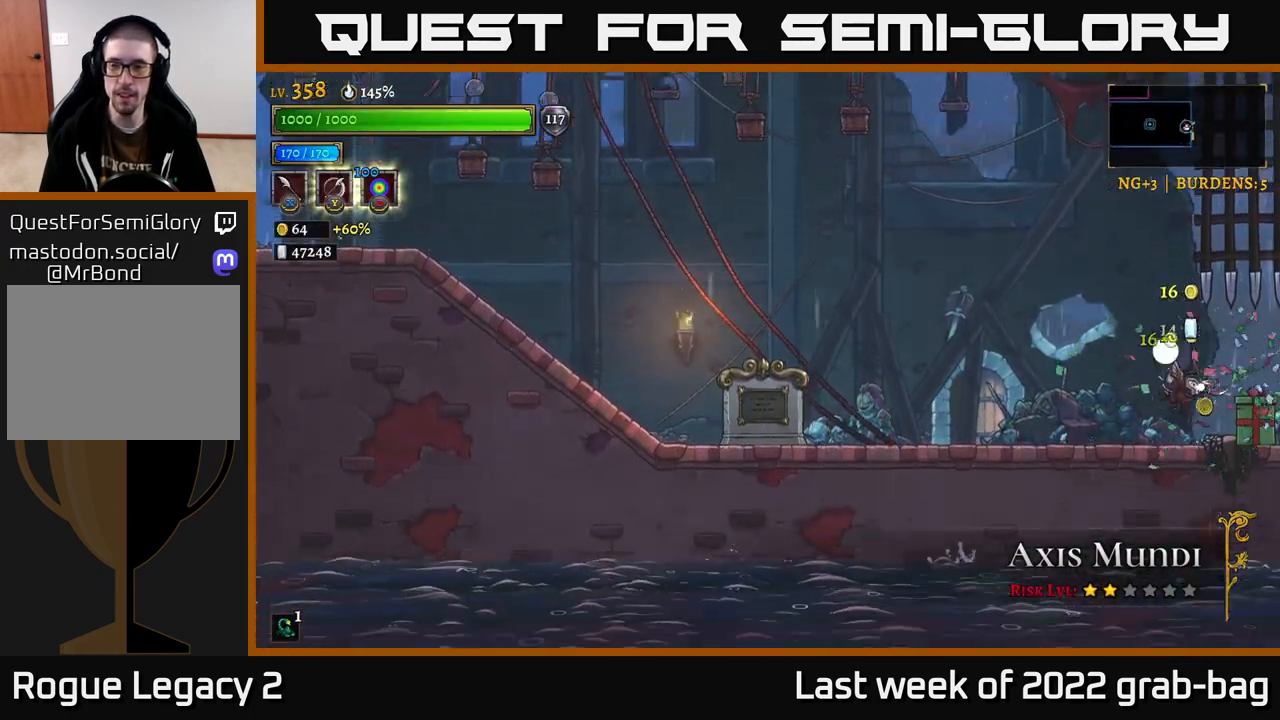
{"buttons": [], "left_stick": "right", "right_stick": "center", "events": [[83, "left_stick", "down-right"], [150, "left_stick", "right"], [300, "X", "down"], [350, "left_stick", "center"], [383, "X", "up"], [500, "left_stick", "right"]]}
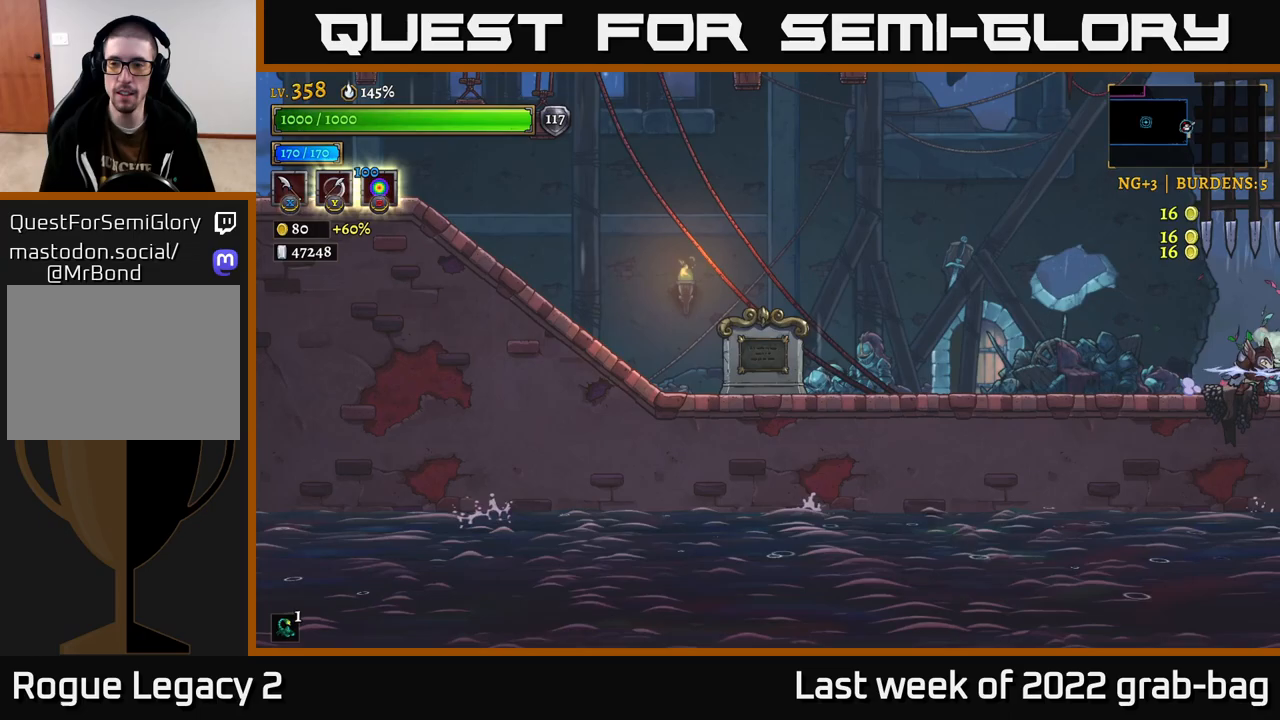
{"buttons": [], "left_stick": "right", "right_stick": "center", "events": [[83, "R2", "down"], [267, "R2", "up"]]}
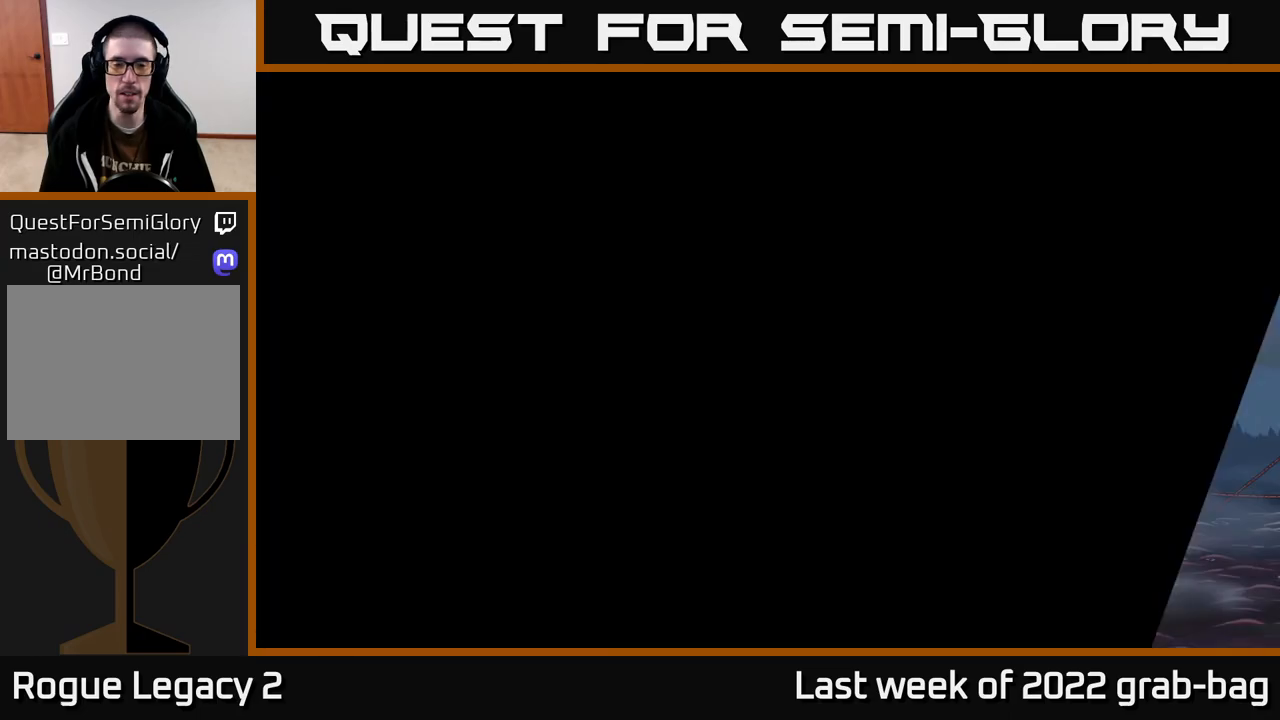
{"buttons": ["R2"], "left_stick": "right", "right_stick": "center", "events": [[417, "R2", "down"]]}
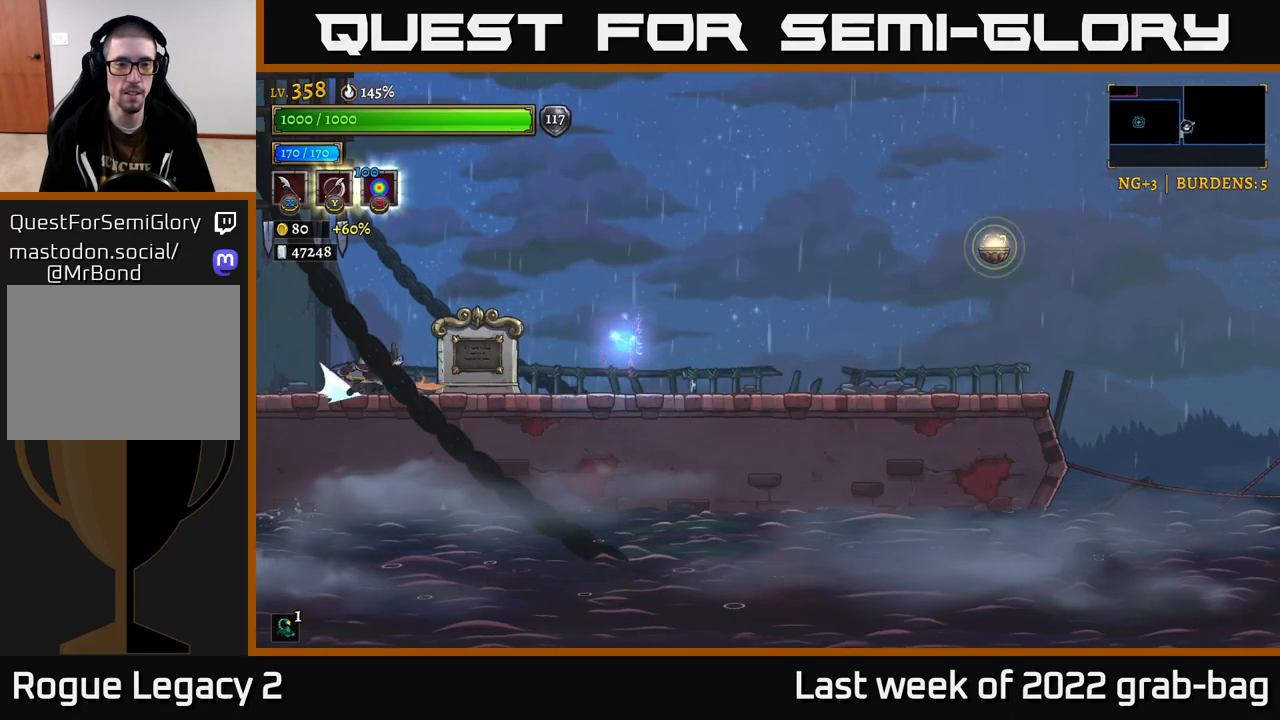
{"buttons": ["R2"], "left_stick": "right", "right_stick": "center", "events": [[200, "R2", "up"], [433, "R2", "down"]]}
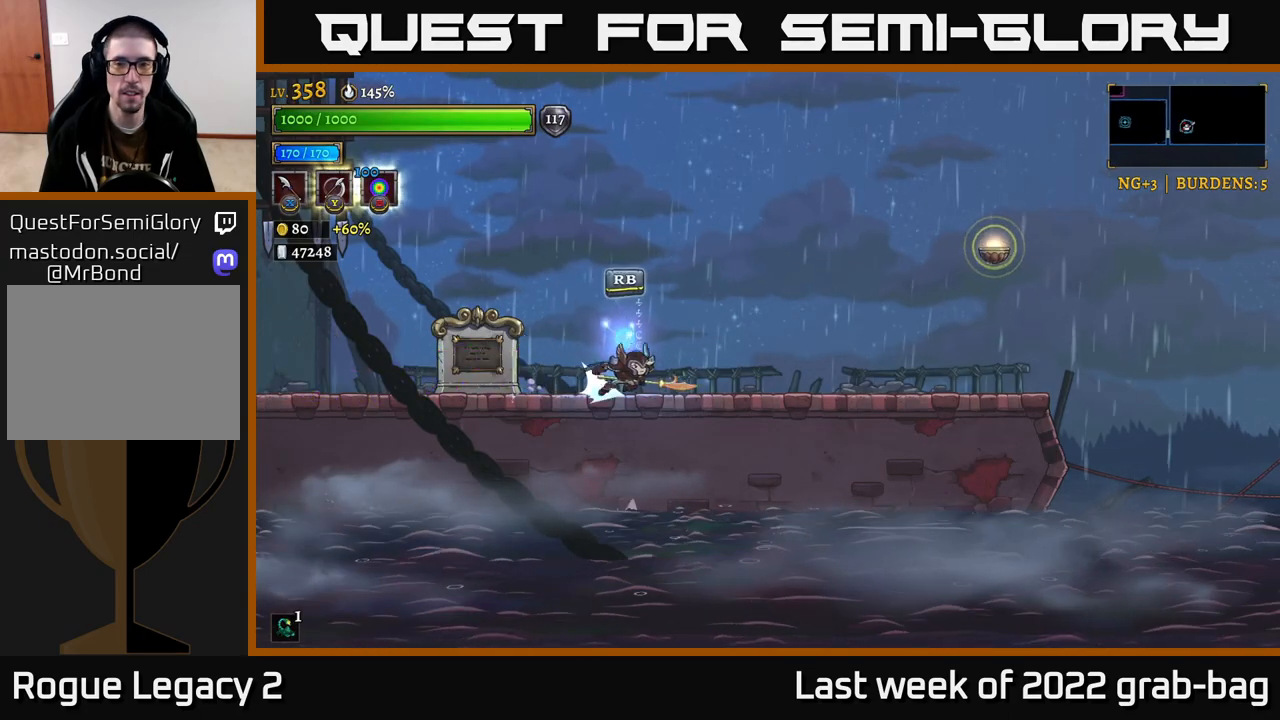
{"buttons": ["A"], "left_stick": "right", "right_stick": "center", "events": [[117, "R2", "up"], [500, "A", "down"]]}
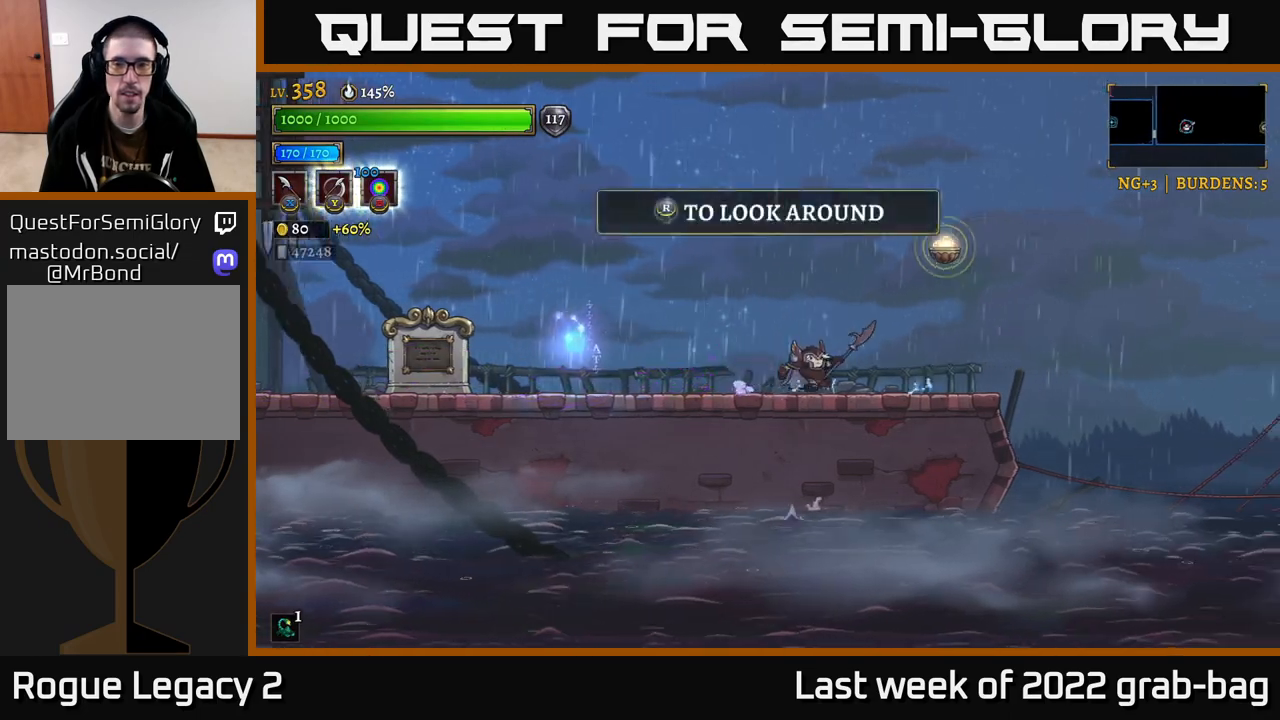
{"buttons": [], "left_stick": "right", "right_stick": "center", "events": [[250, "A", "up"]]}
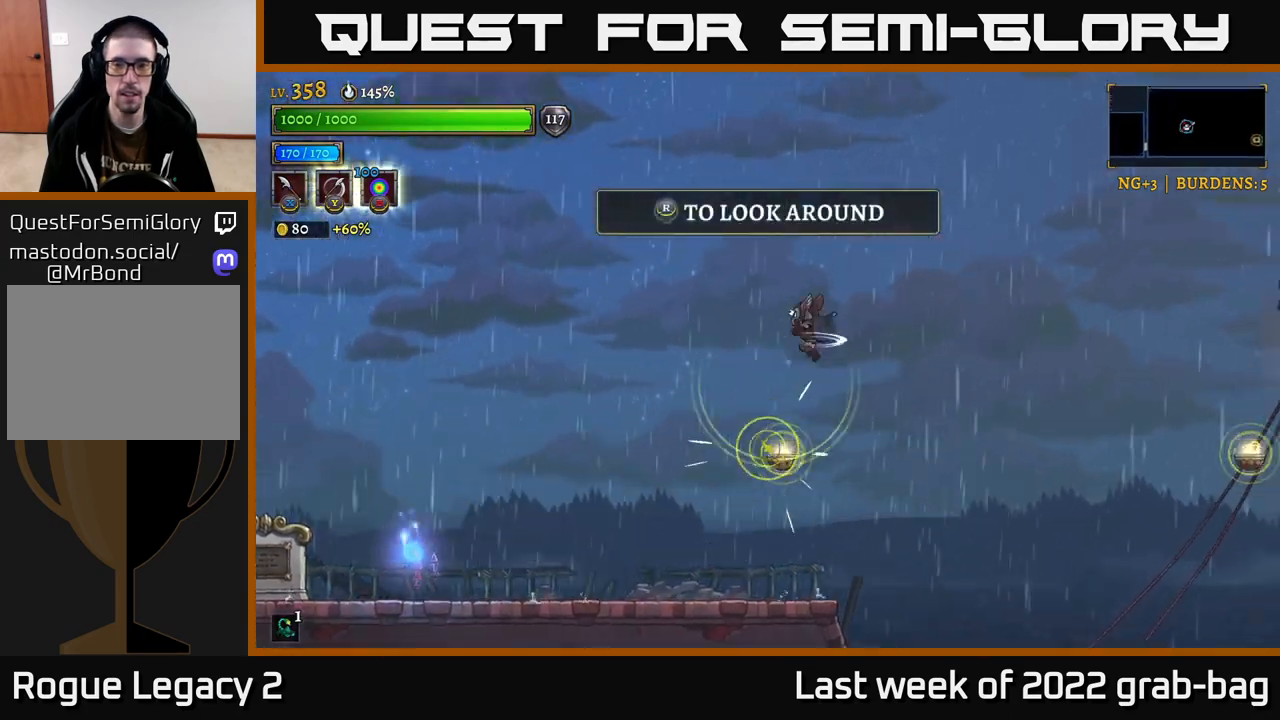
{"buttons": [], "left_stick": "right", "right_stick": "center", "events": []}
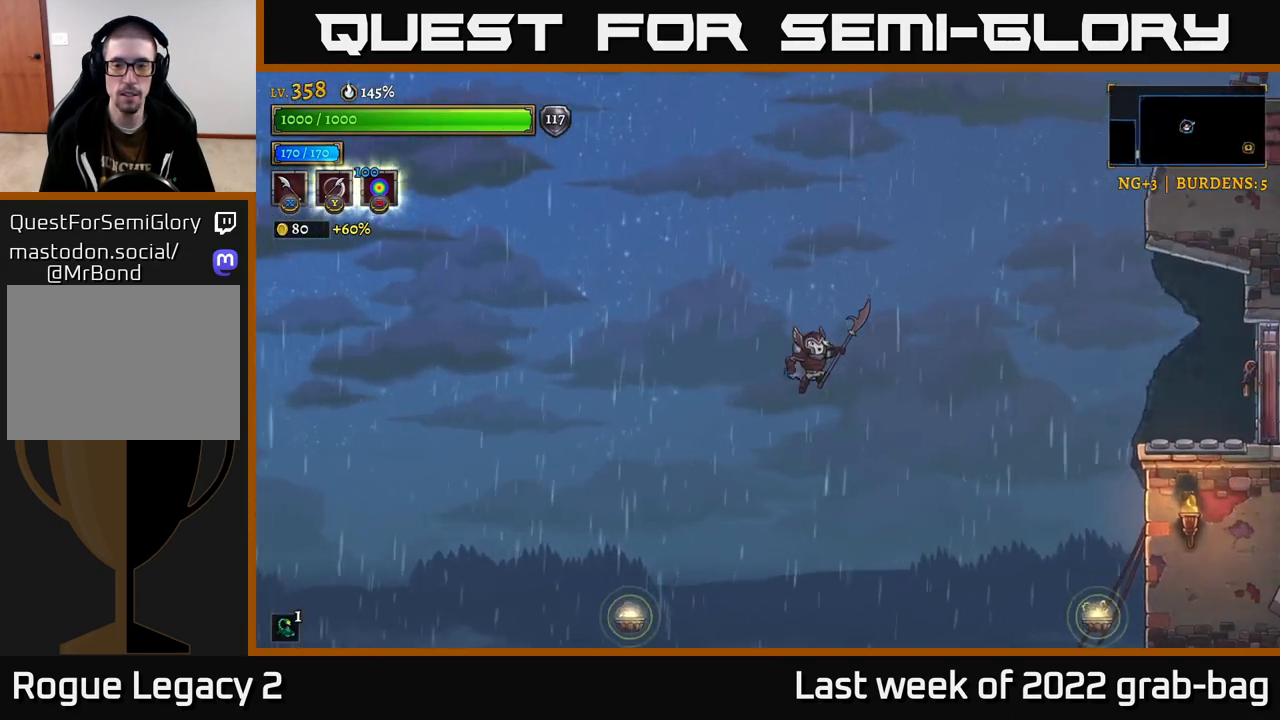
{"buttons": [], "left_stick": "right", "right_stick": "center", "events": [[233, "R2", "down"], [483, "R2", "up"]]}
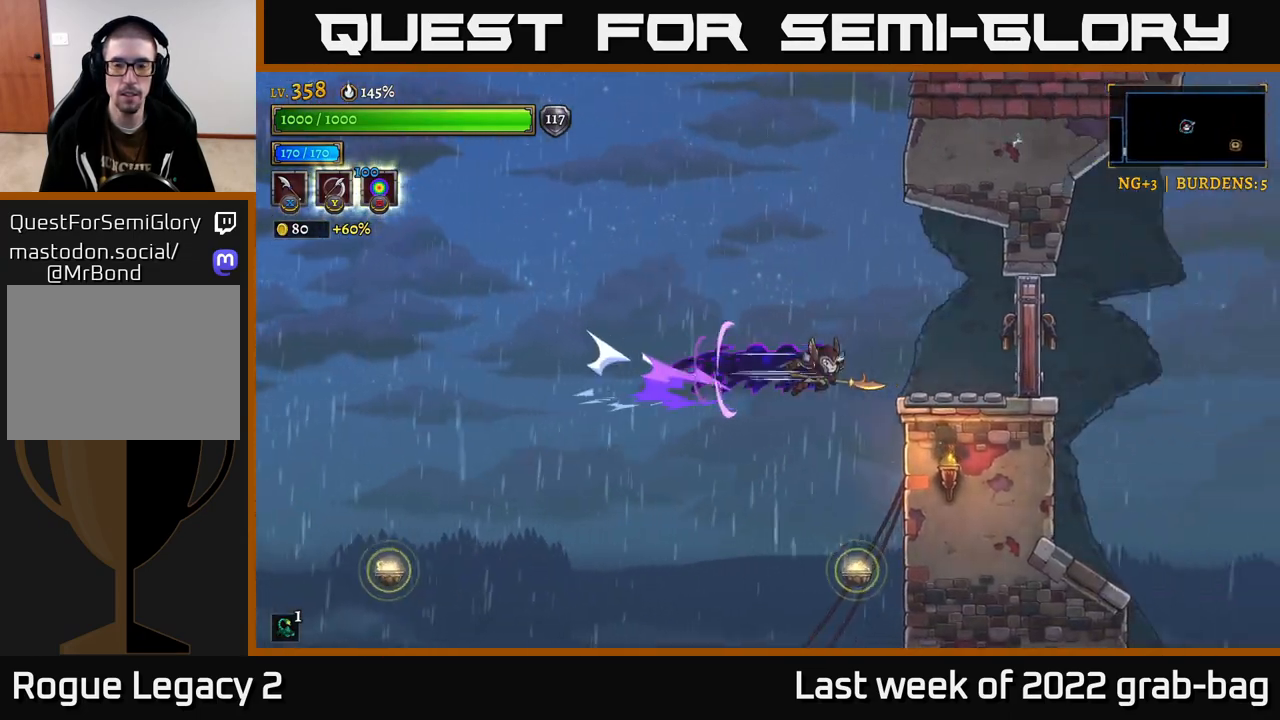
{"buttons": [], "left_stick": "center", "right_stick": "center", "events": [[67, "left_stick", "left"], [200, "left_stick", "center"]]}
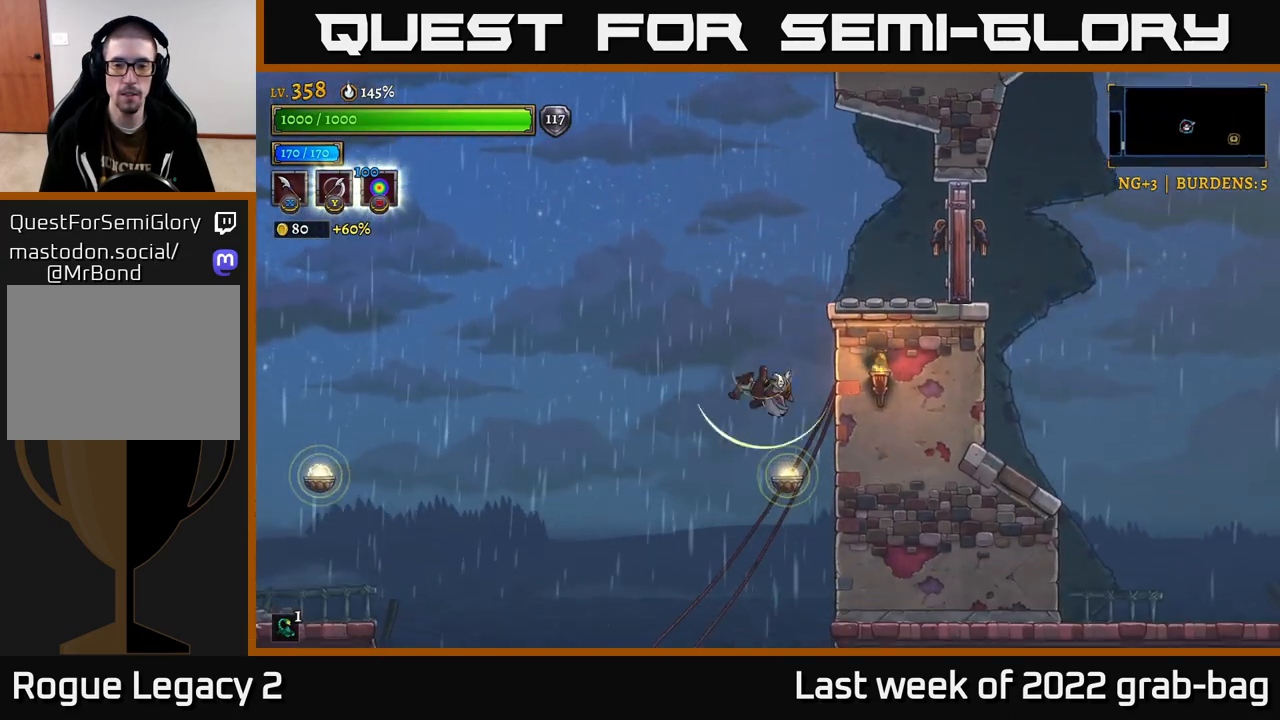
{"buttons": [], "left_stick": "right", "right_stick": "center", "events": [[183, "left_stick", "right"]]}
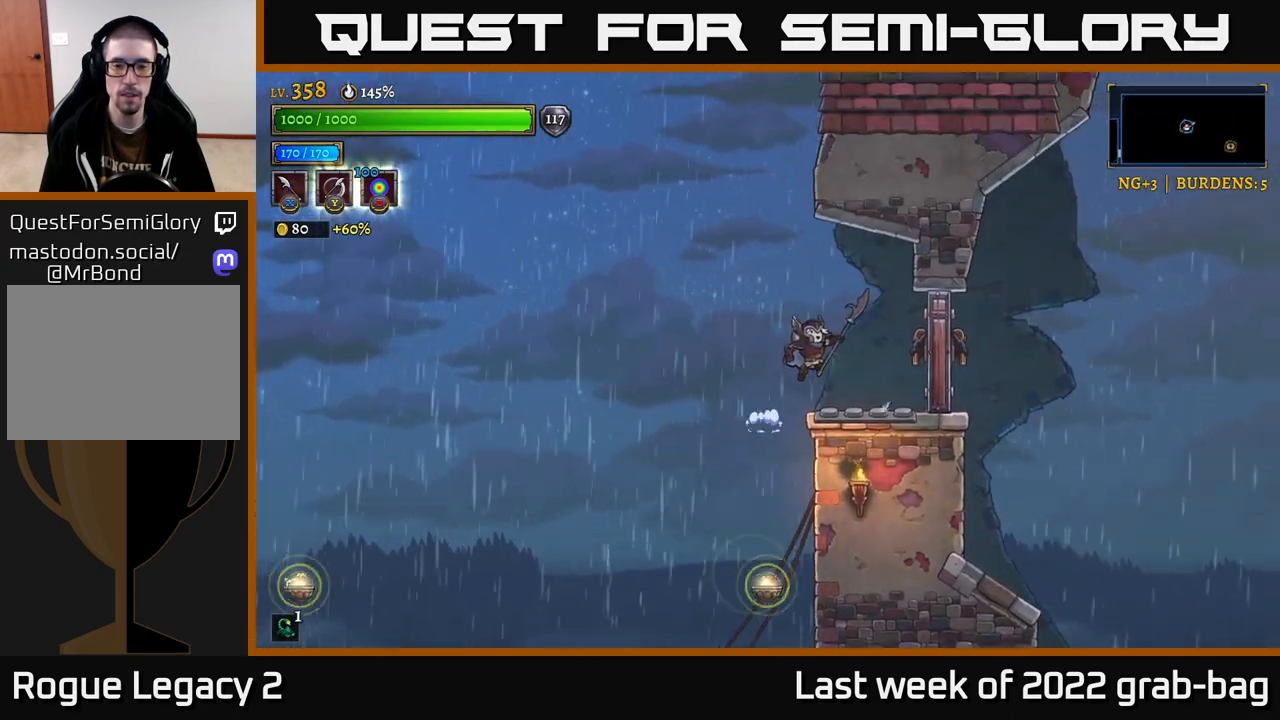
{"buttons": [], "left_stick": "right", "right_stick": "center", "events": [[50, "X", "down"], [167, "X", "up"]]}
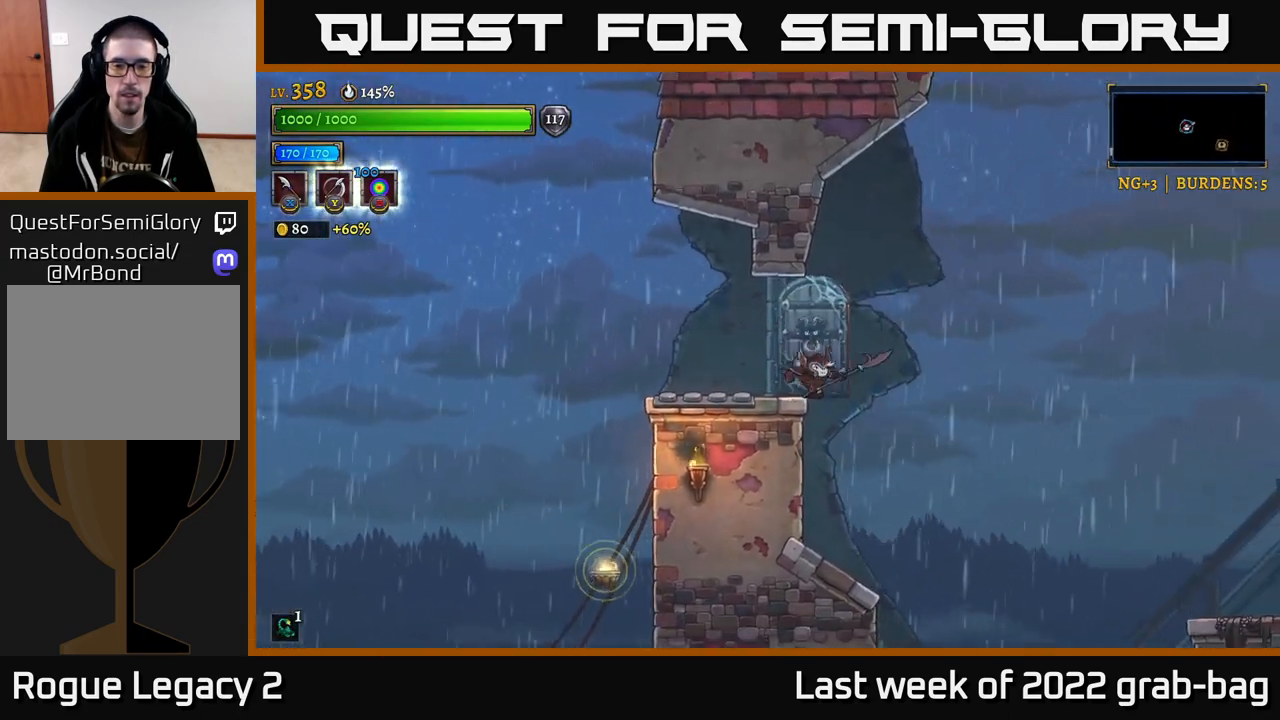
{"buttons": [], "left_stick": "right", "right_stick": "center", "events": []}
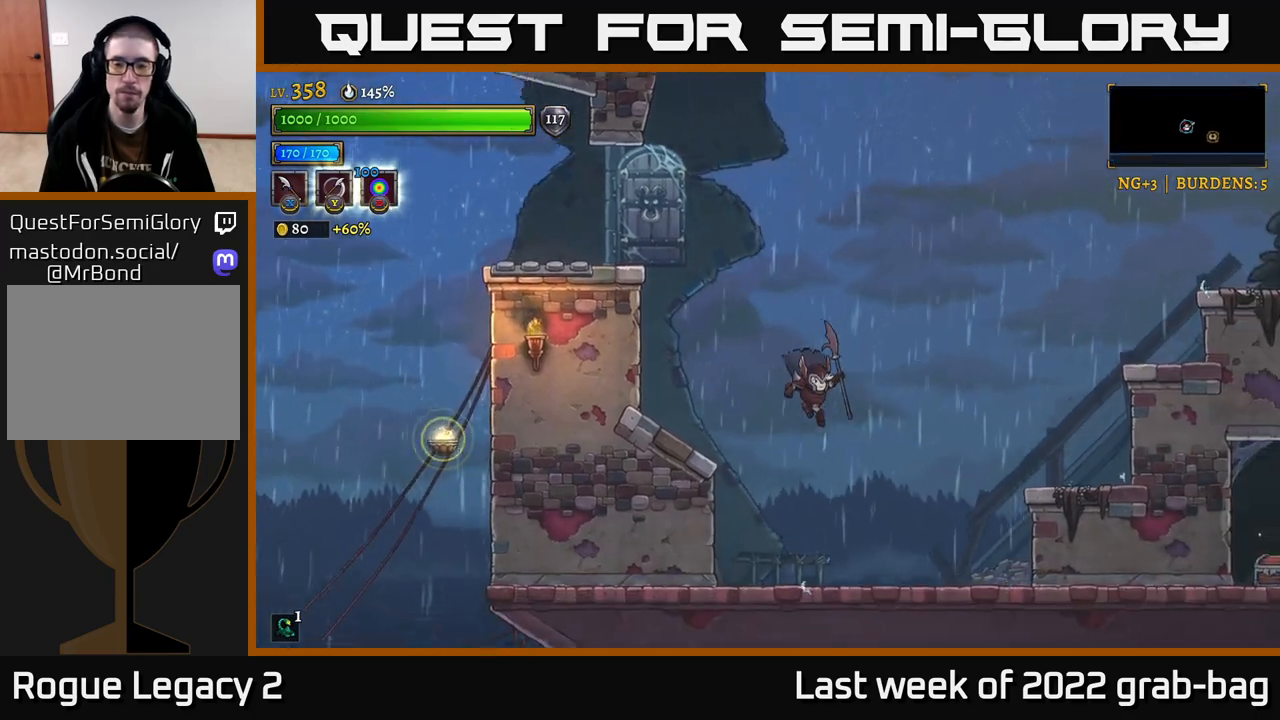
{"buttons": [], "left_stick": "right", "right_stick": "center", "events": [[300, "A", "down"], [383, "A", "up"]]}
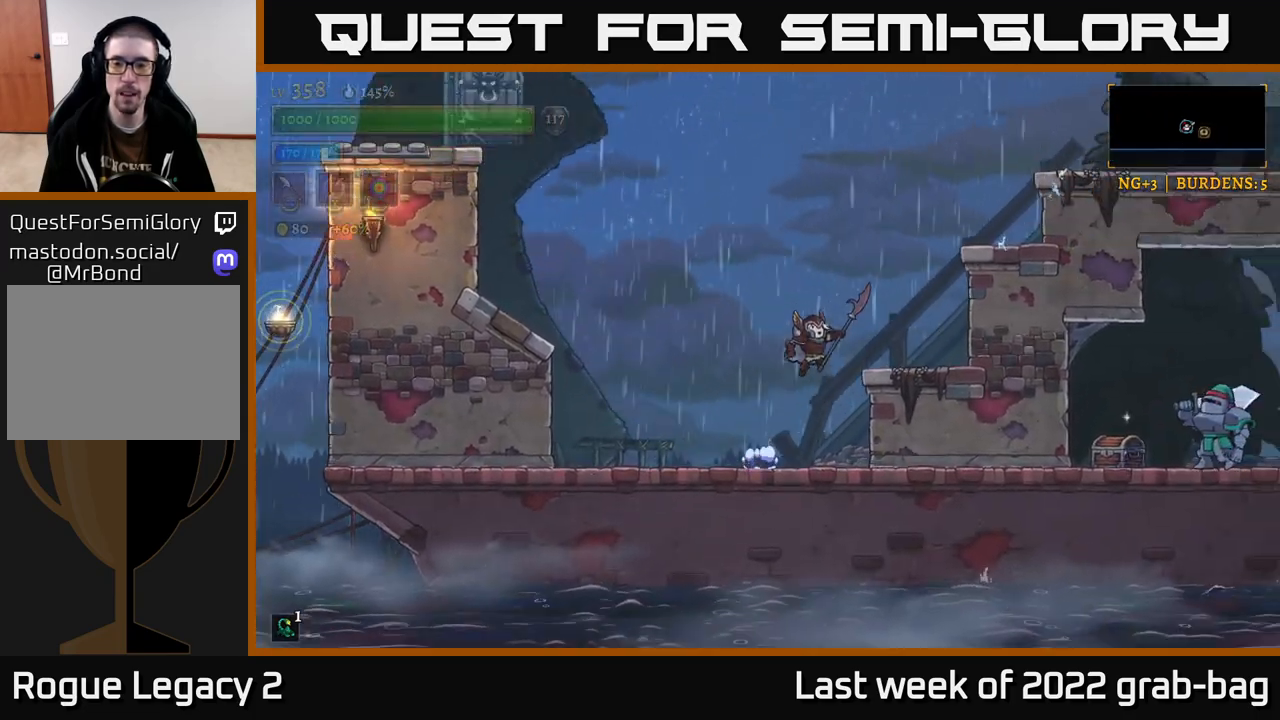
{"buttons": ["A"], "left_stick": "right", "right_stick": "center", "events": [[267, "A", "down"]]}
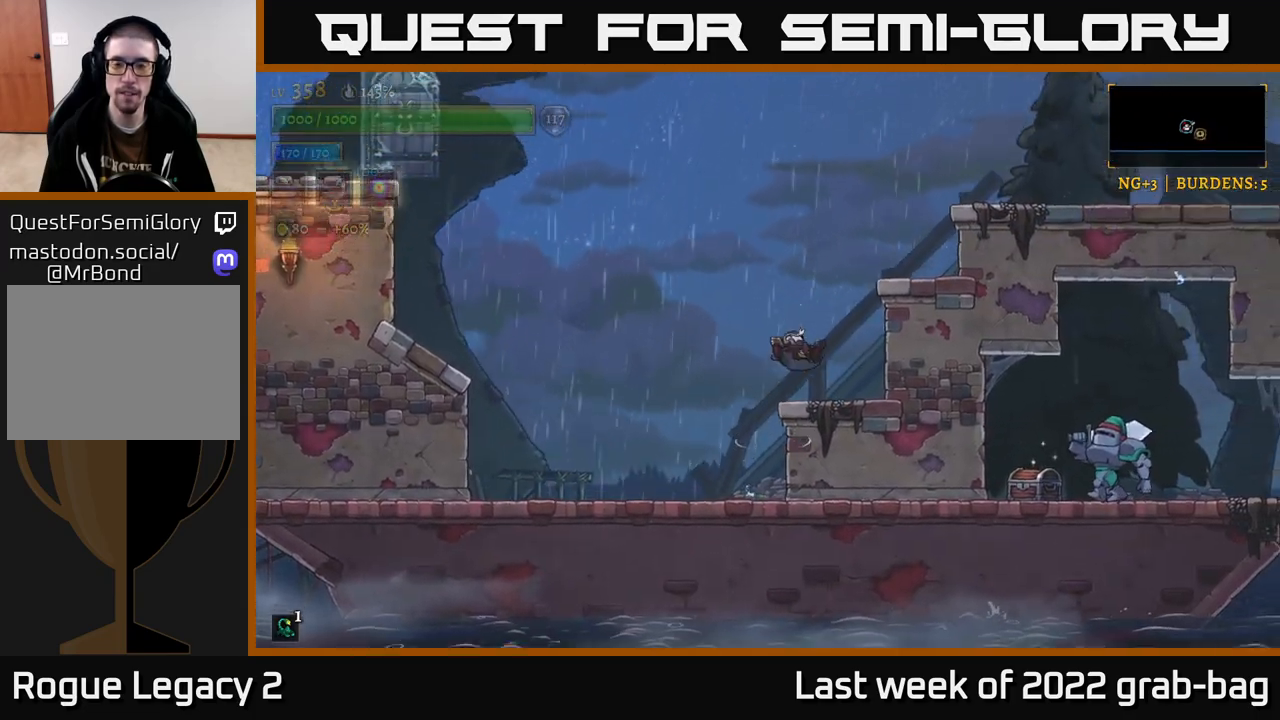
{"buttons": [], "left_stick": "right", "right_stick": "center", "events": [[33, "A", "up"], [117, "A", "down"], [483, "A", "up"]]}
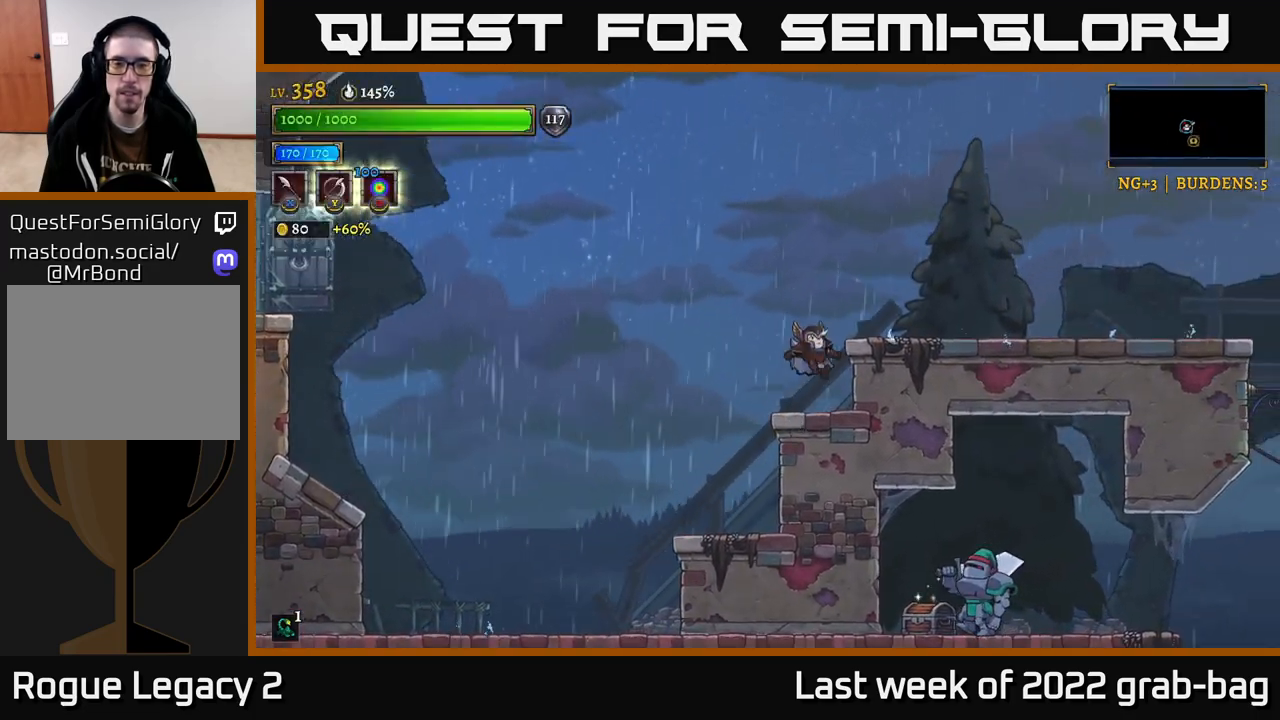
{"buttons": ["A"], "left_stick": "right", "right_stick": "center", "events": [[67, "A", "down"], [283, "A", "up"], [433, "A", "down"]]}
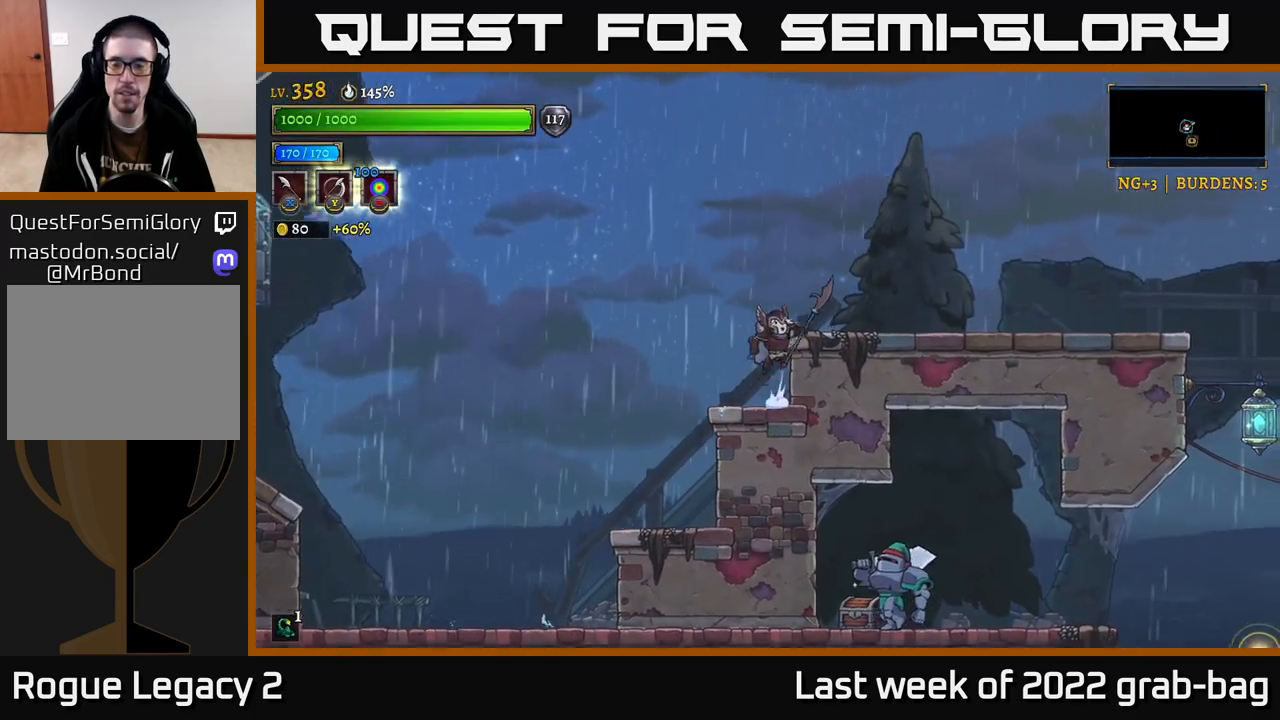
{"buttons": [], "left_stick": "right", "right_stick": "center", "events": [[83, "A", "up"], [167, "R2", "down"], [400, "R2", "up"]]}
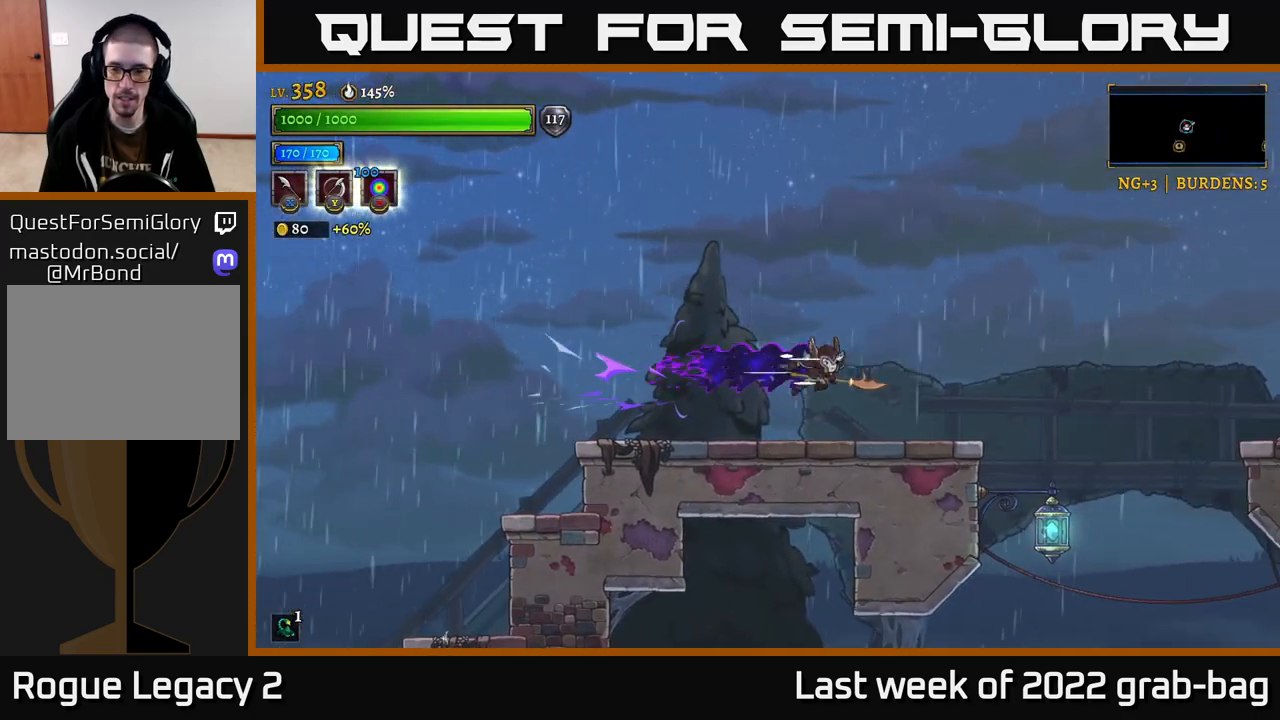
{"buttons": [], "left_stick": "right", "right_stick": "down-left", "events": [[233, "right_stick", "down-left"]]}
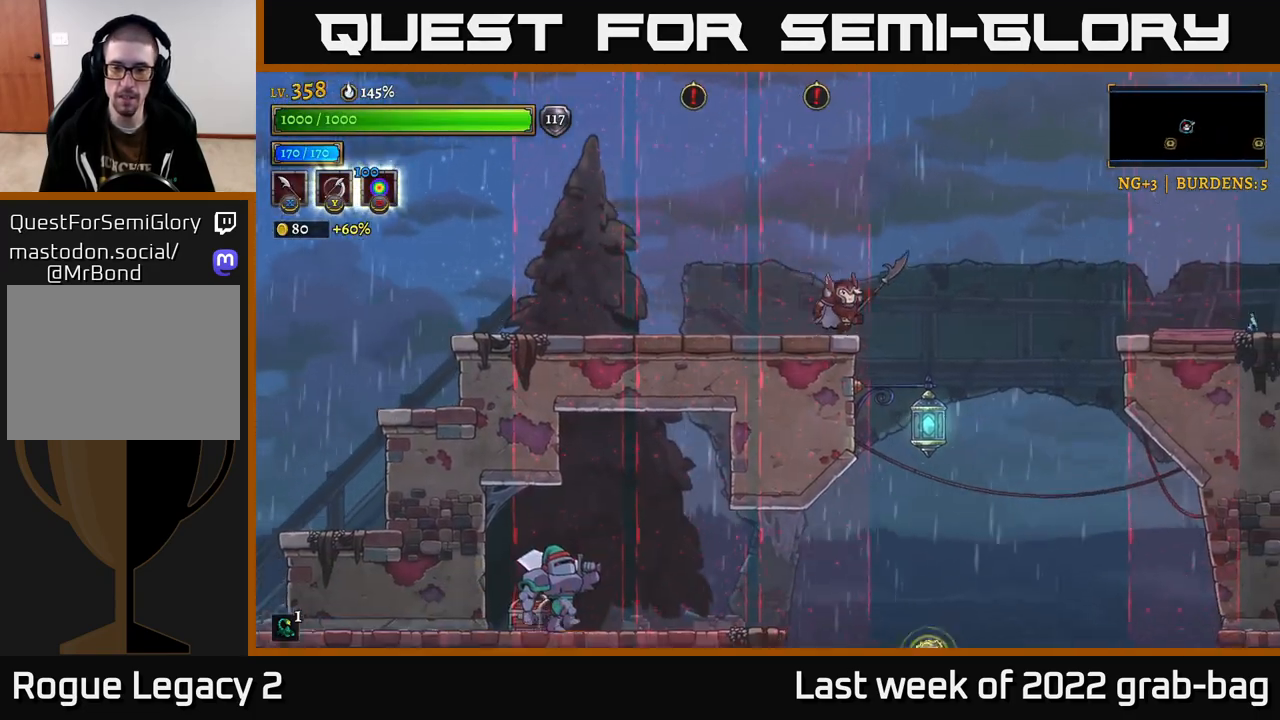
{"buttons": [], "left_stick": "right", "right_stick": "center", "events": [[67, "right_stick", "center"], [283, "left_stick", "center"], [500, "left_stick", "right"]]}